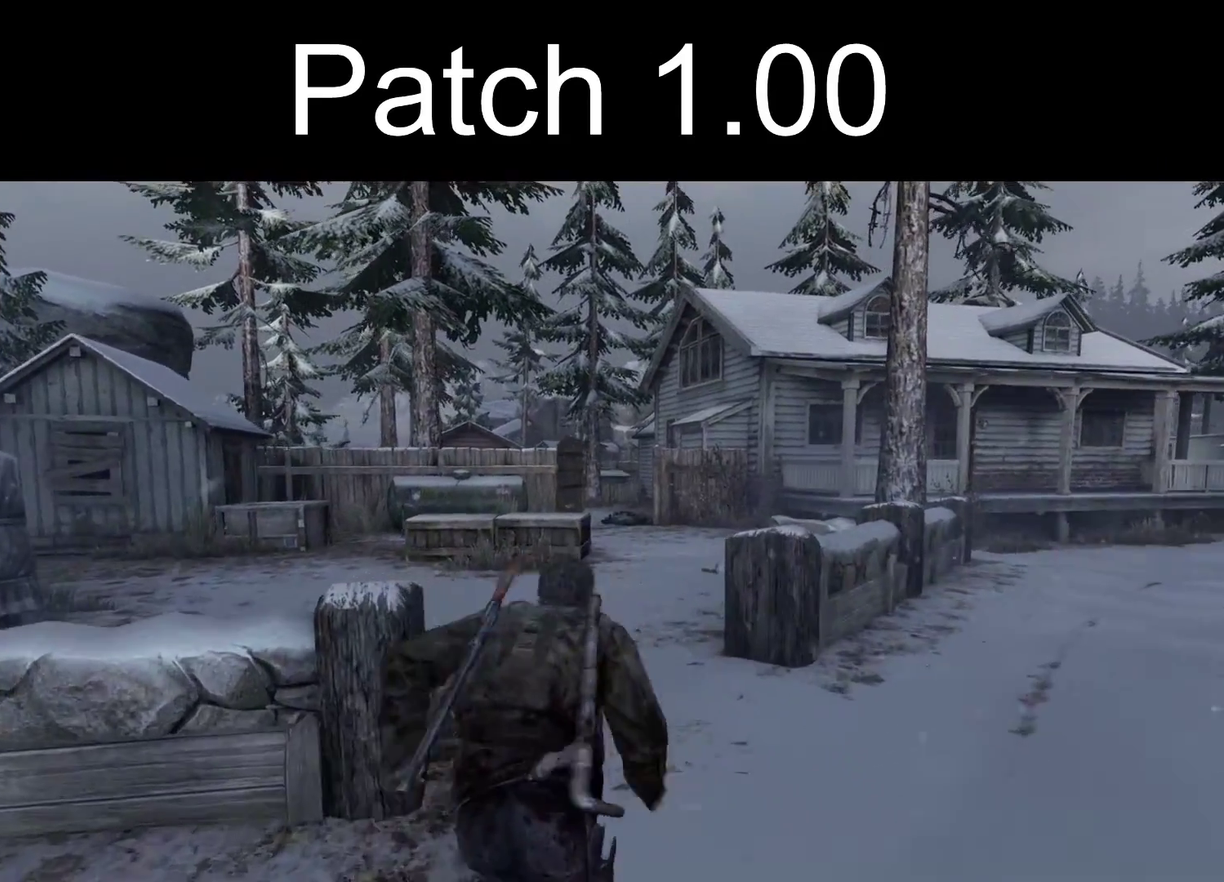
Gameplay with a controller (PlayStation layout); each line is a JSON object with the inputs held at the frame after it (dt_ms = milliseconds from this image to that frame). "events" lists button and stick changes between this image and that frame as [ms after this image, input, new state], when the widget could be followed in between.
{"dt_ms": 300, "buttons": ["L2"], "left_stick": "up", "right_stick": "center", "events": []}
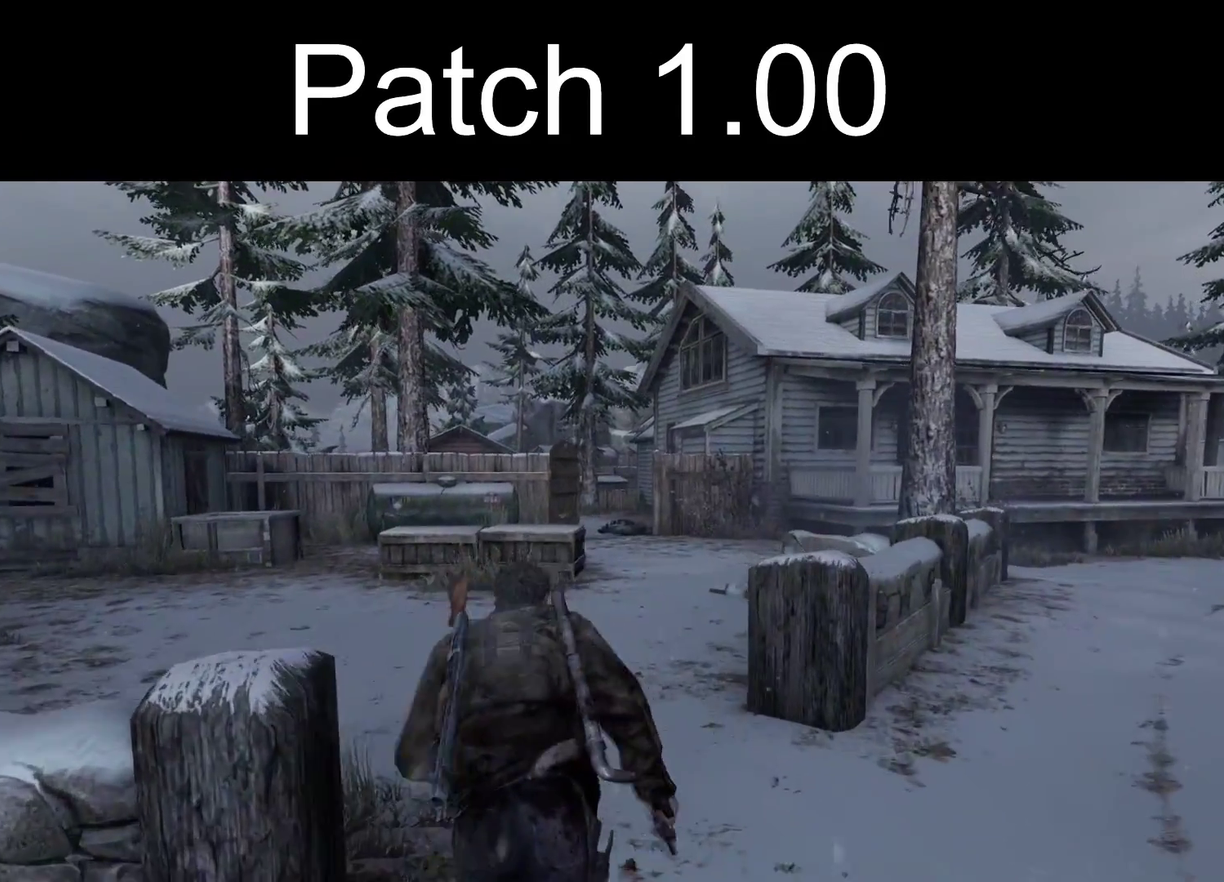
{"dt_ms": 300, "buttons": ["L2"], "left_stick": "up", "right_stick": "center", "events": [[233, "right_stick", "left"], [300, "right_stick", "center"]]}
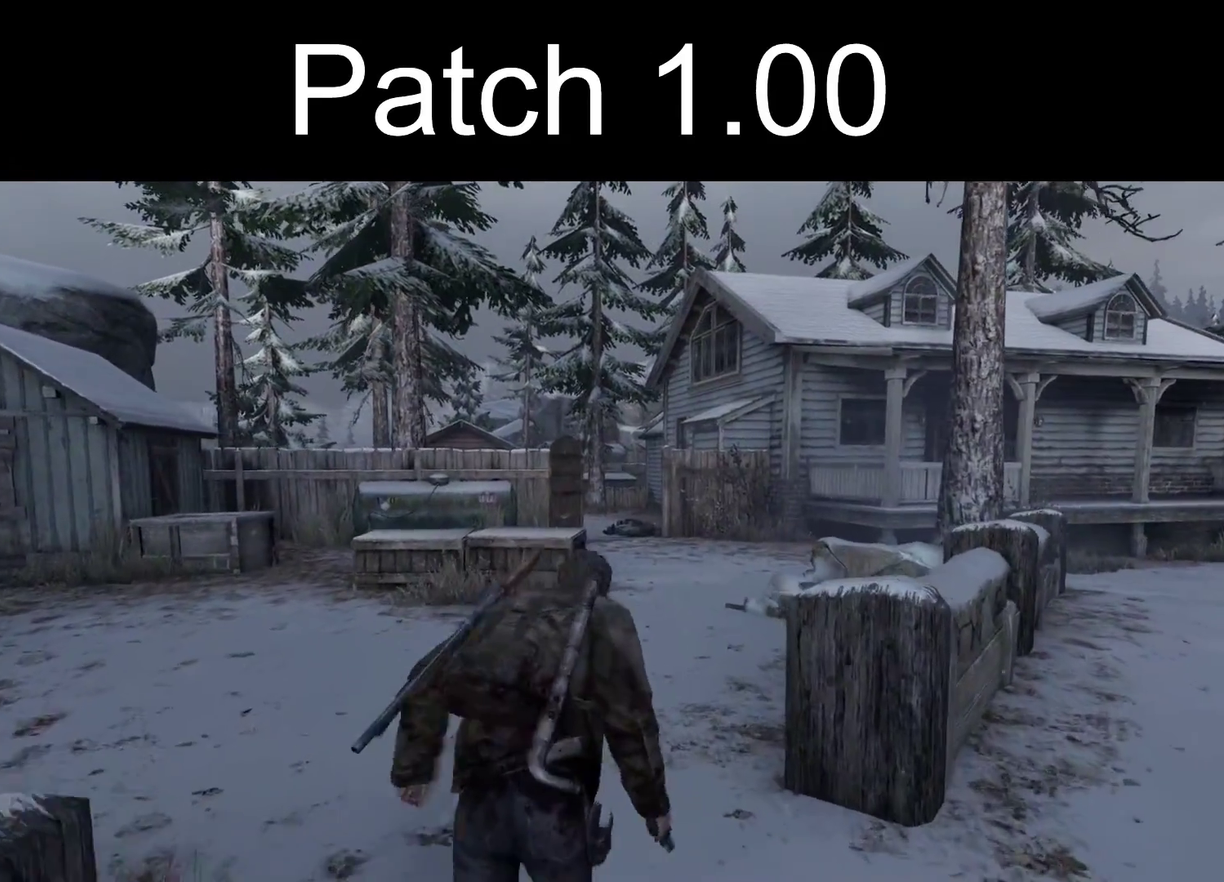
{"dt_ms": 400, "buttons": ["L2"], "left_stick": "up", "right_stick": "center", "events": []}
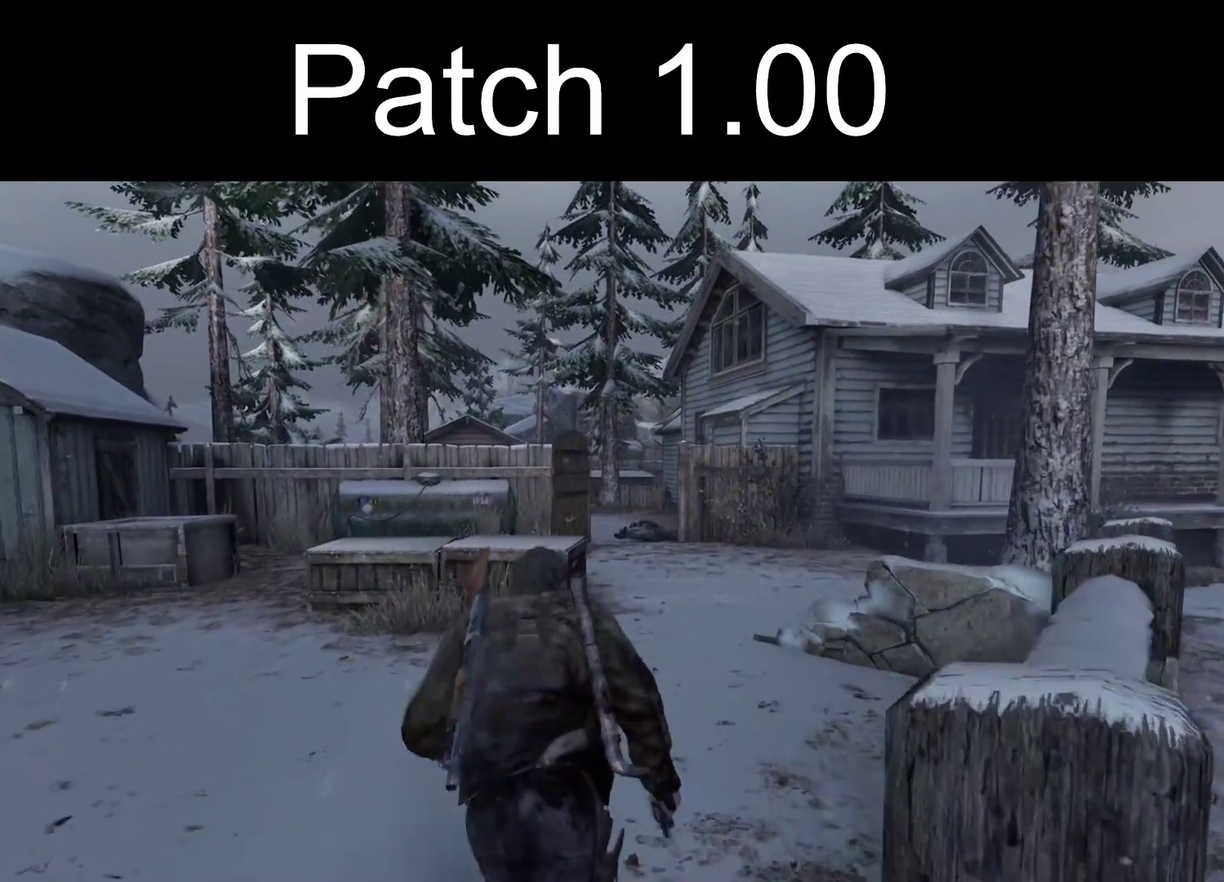
{"dt_ms": 500, "buttons": ["L2"], "left_stick": "up", "right_stick": "center", "events": []}
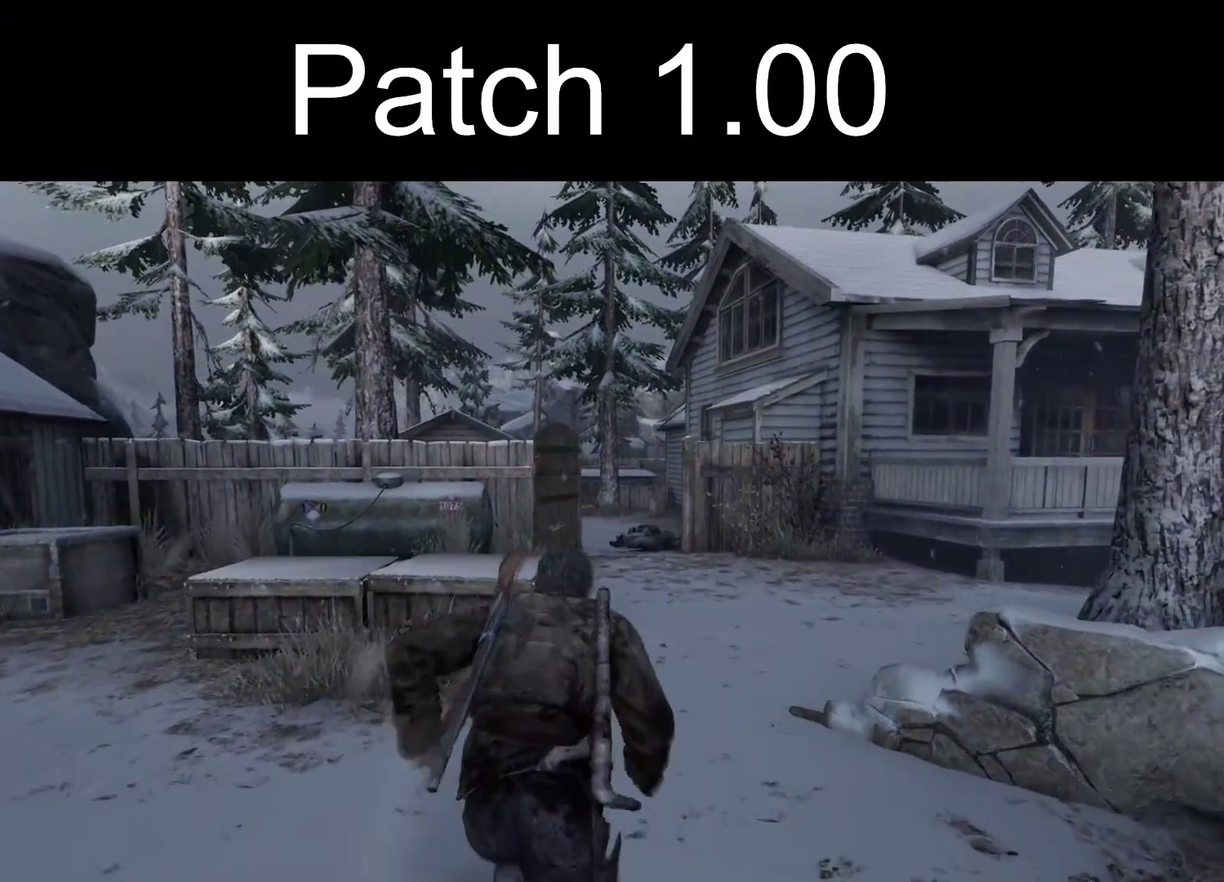
{"dt_ms": 500, "buttons": ["L2"], "left_stick": "up", "right_stick": "down-left", "events": [[483, "right_stick", "down-left"]]}
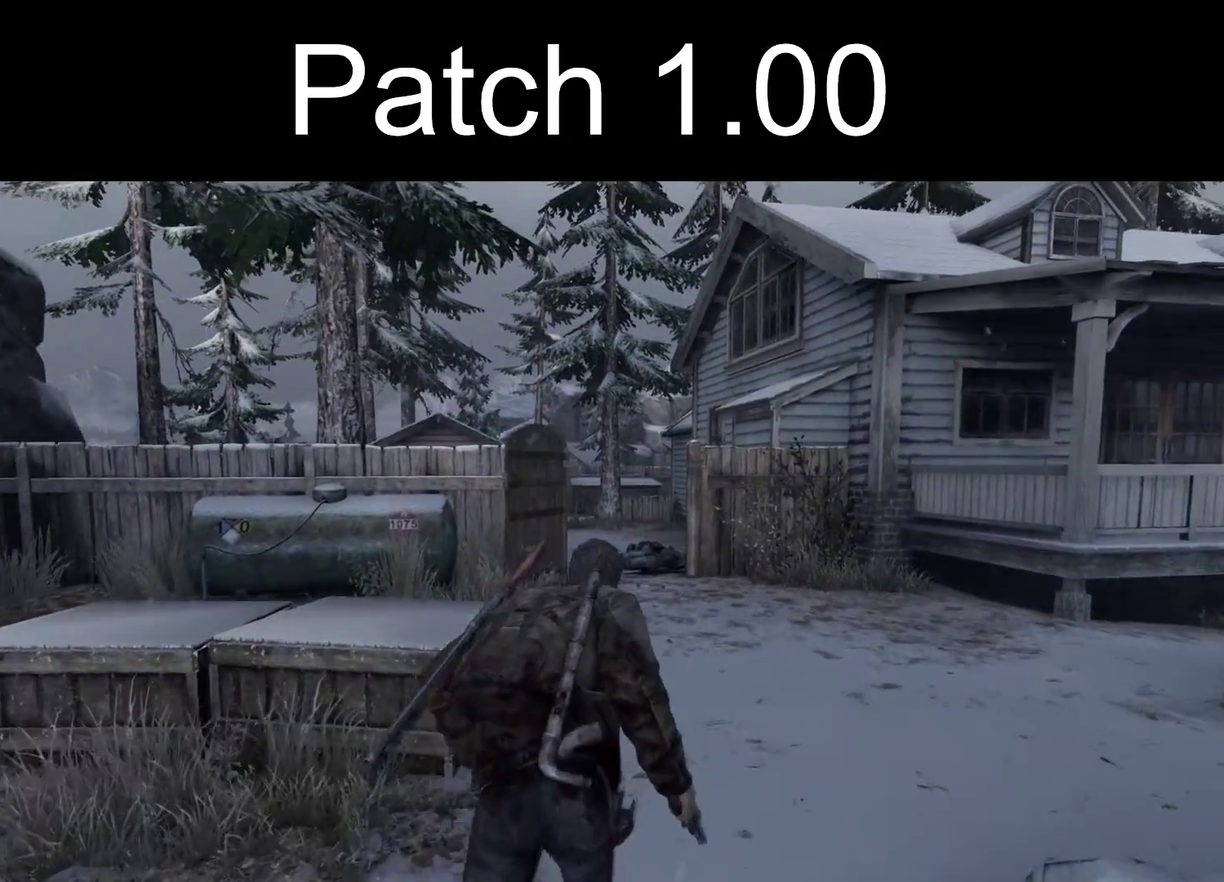
{"dt_ms": 300, "buttons": ["L2"], "left_stick": "up", "right_stick": "center", "events": [[67, "right_stick", "center"]]}
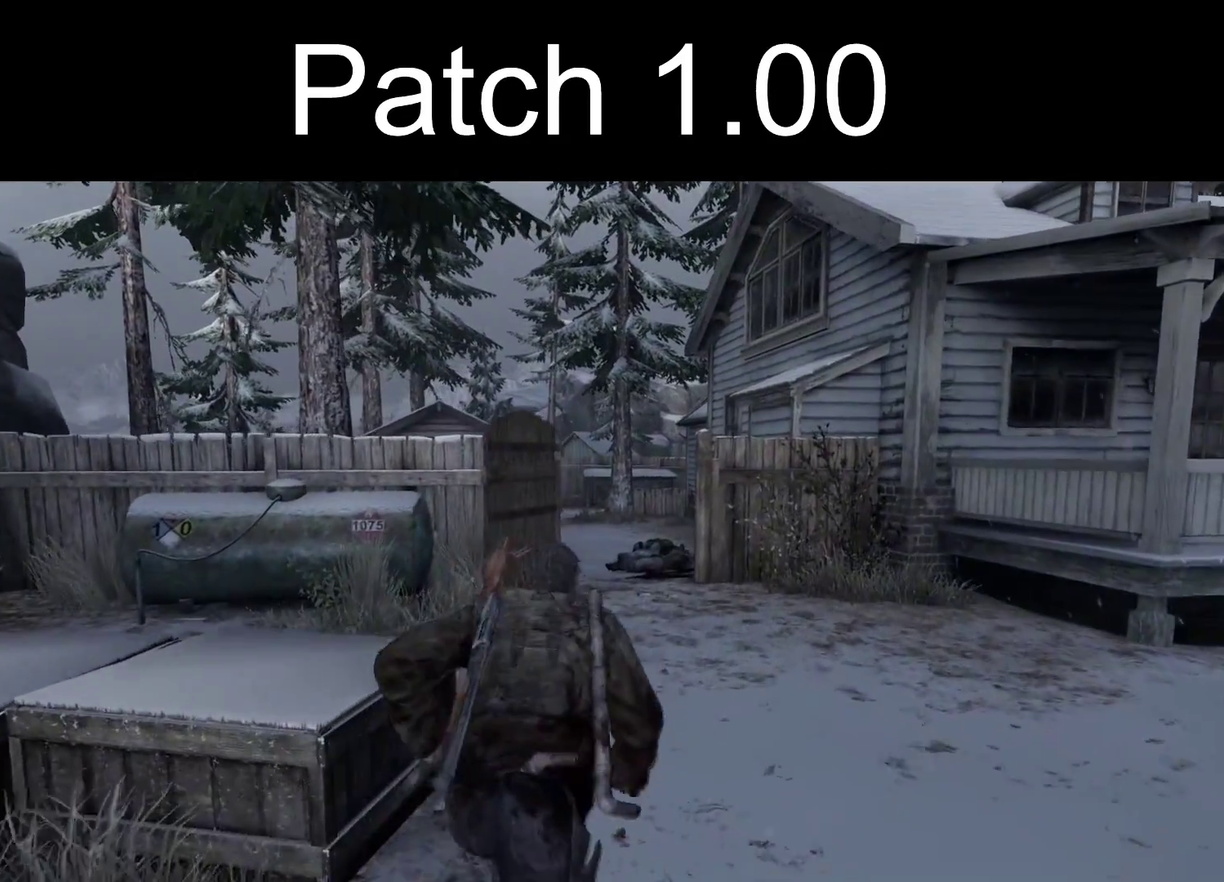
{"dt_ms": 300, "buttons": ["L2"], "left_stick": "up", "right_stick": "left", "events": [[217, "right_stick", "left"]]}
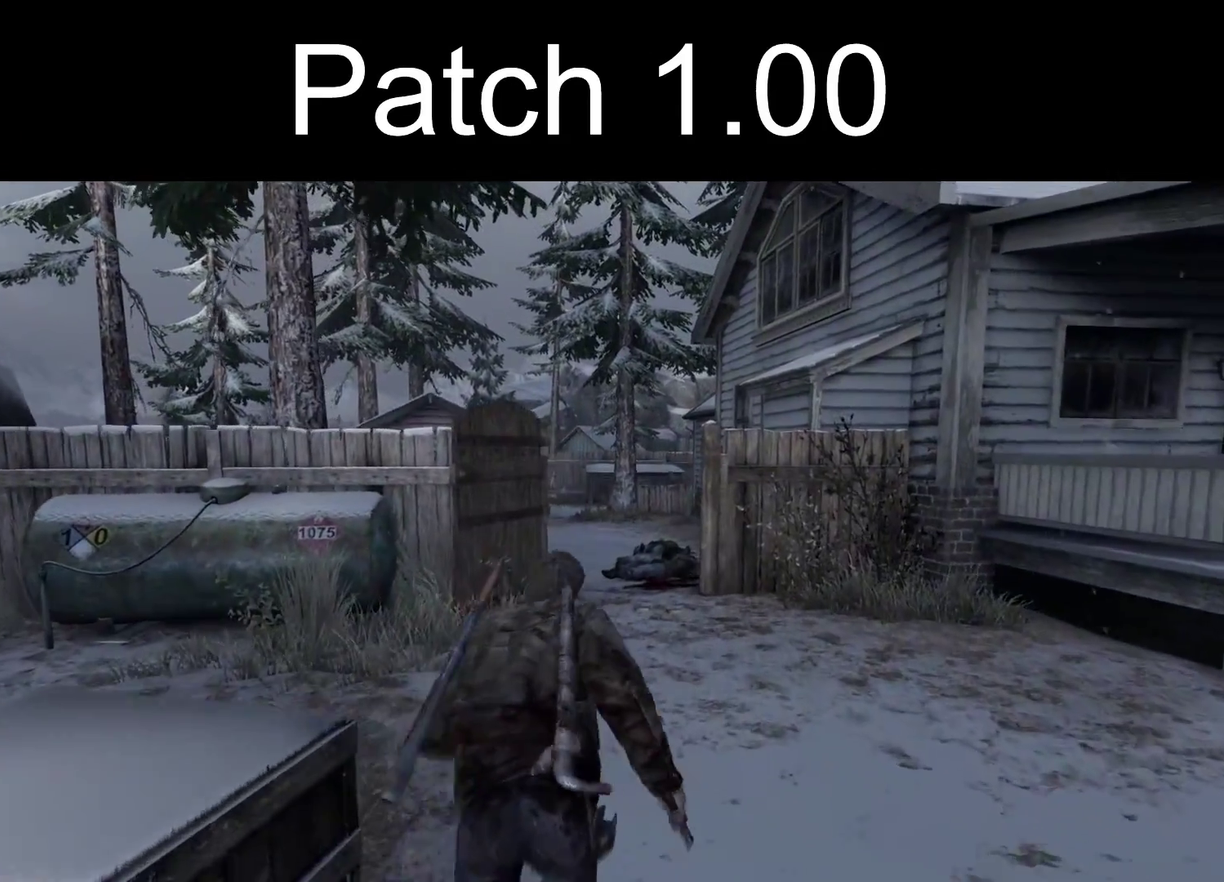
{"dt_ms": 500, "buttons": ["L2"], "left_stick": "up", "right_stick": "left", "events": [[17, "right_stick", "center"], [500, "right_stick", "left"]]}
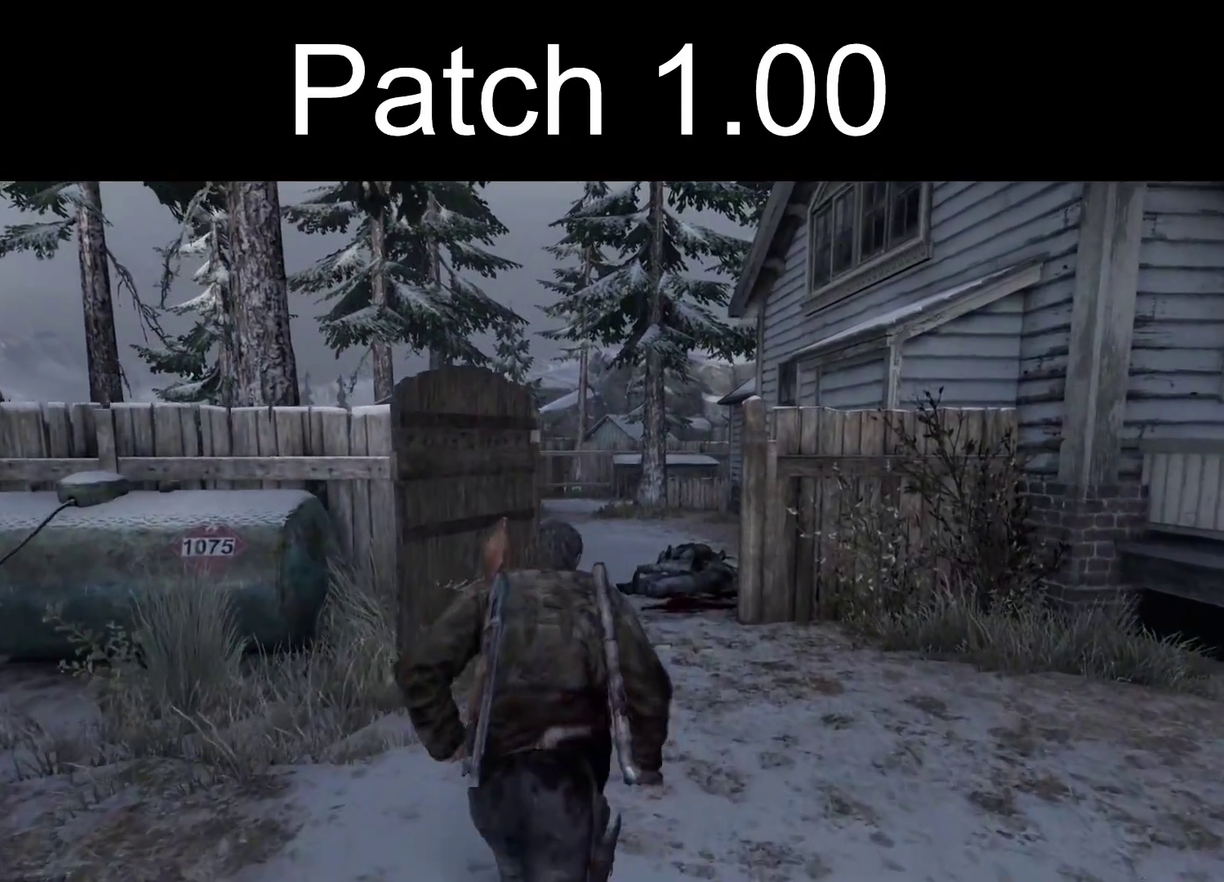
{"dt_ms": 500, "buttons": ["L2"], "left_stick": "up", "right_stick": "center", "events": [[67, "right_stick", "center"], [417, "right_stick", "left"], [500, "right_stick", "center"]]}
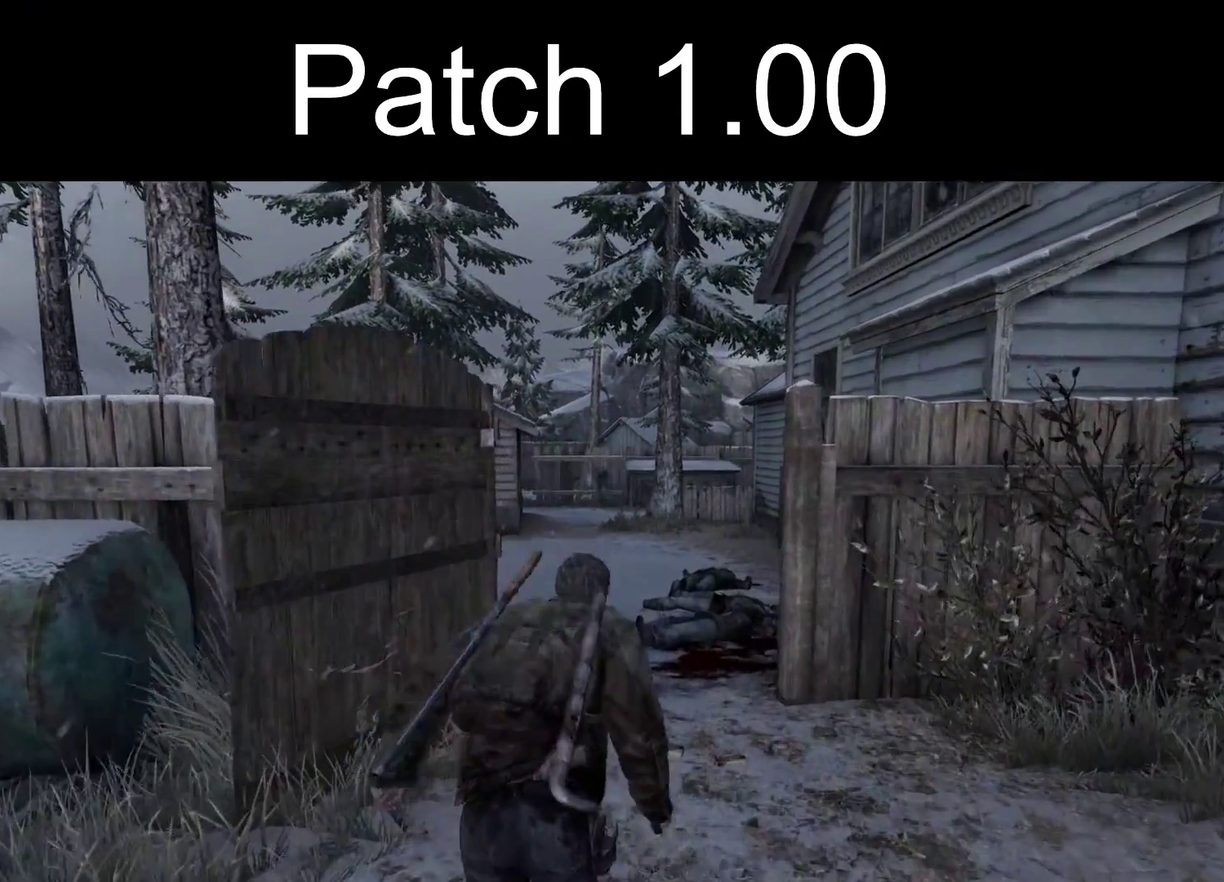
{"dt_ms": 500, "buttons": ["L2"], "left_stick": "up", "right_stick": "center", "events": [[333, "right_stick", "left"], [433, "right_stick", "center"]]}
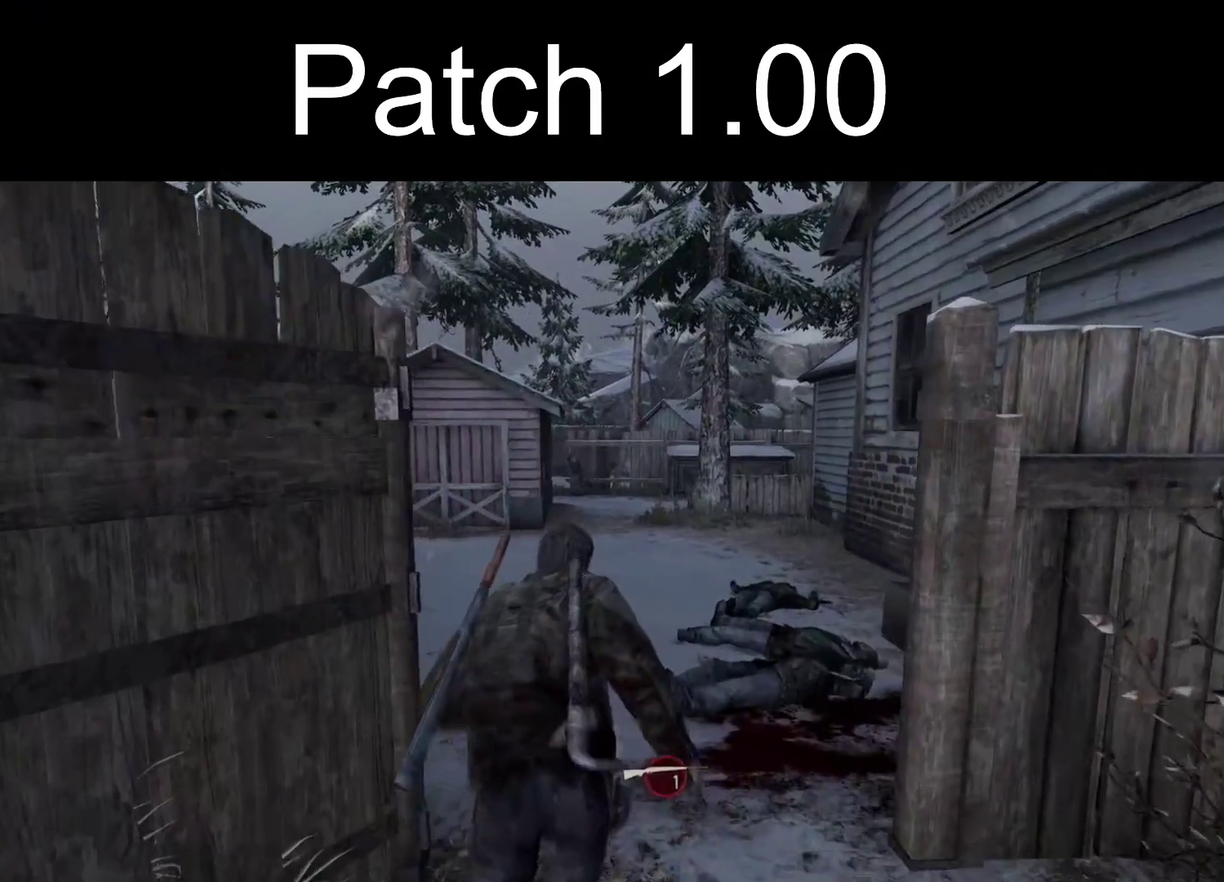
{"dt_ms": 500, "buttons": ["L2"], "left_stick": "up", "right_stick": "center", "events": []}
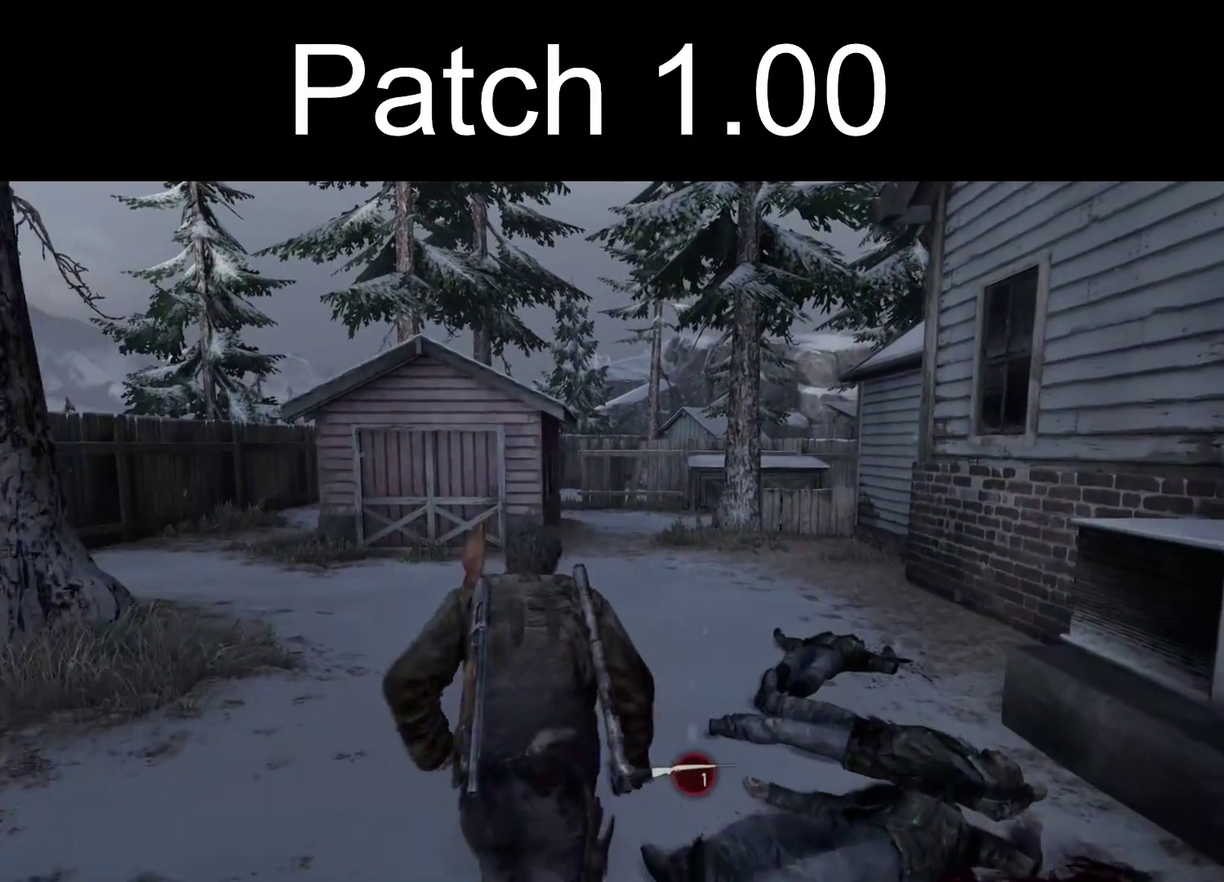
{"dt_ms": 400, "buttons": ["L2"], "left_stick": "up", "right_stick": "center", "events": [[100, "R1", "down"], [200, "R1", "up"]]}
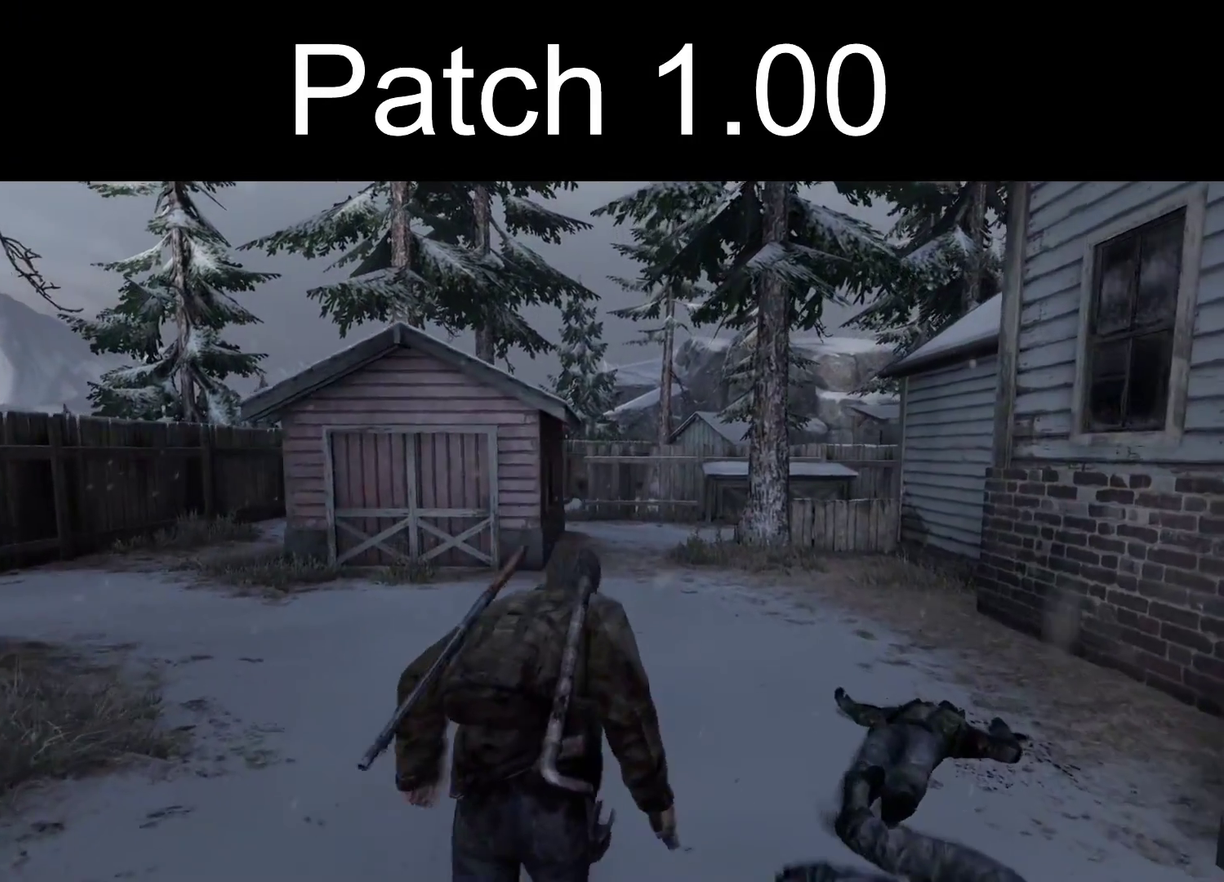
{"dt_ms": 500, "buttons": ["L2", "R1"], "left_stick": "up", "right_stick": "center", "events": [[133, "R1", "down"], [233, "R1", "up"], [500, "R1", "down"]]}
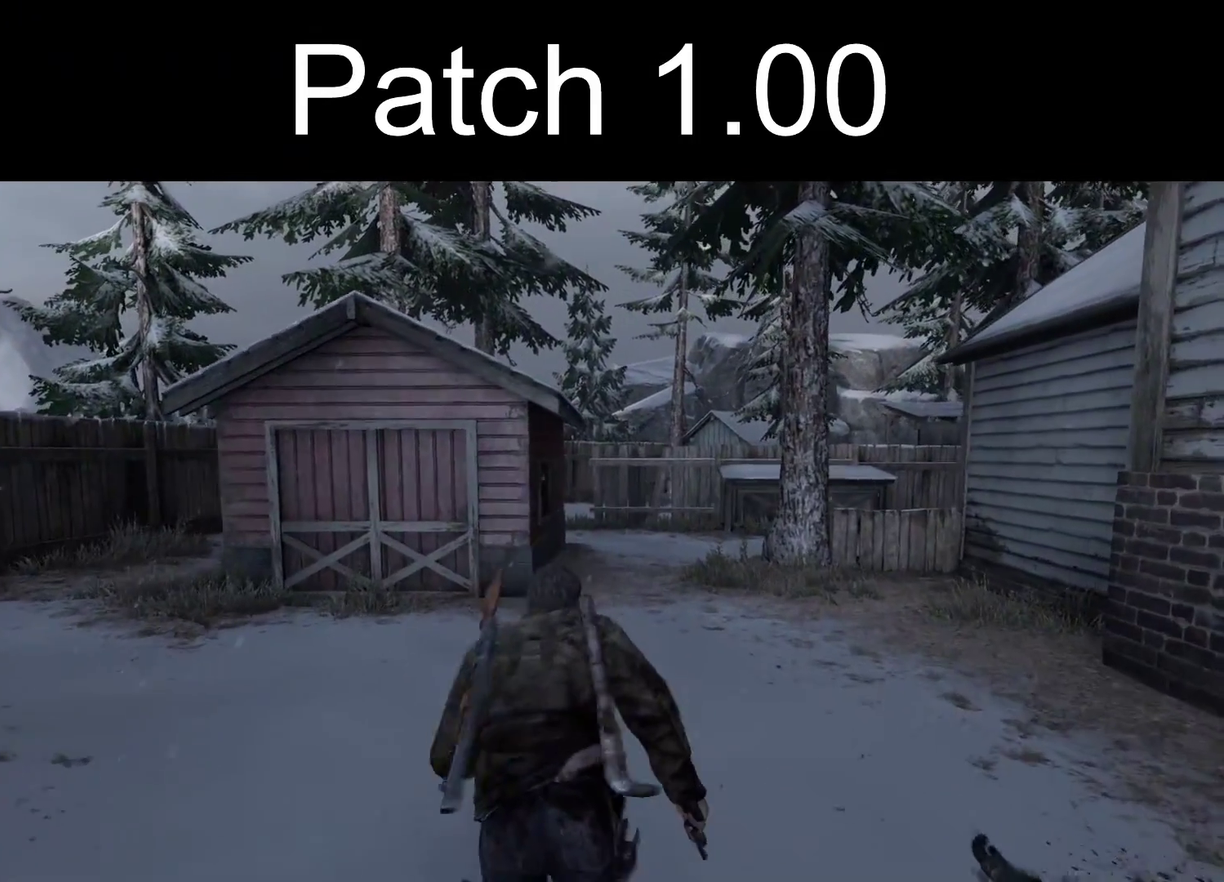
{"dt_ms": 400, "buttons": ["L2"], "left_stick": "up", "right_stick": "center", "events": [[100, "R1", "up"], [283, "R1", "down"], [383, "R1", "up"]]}
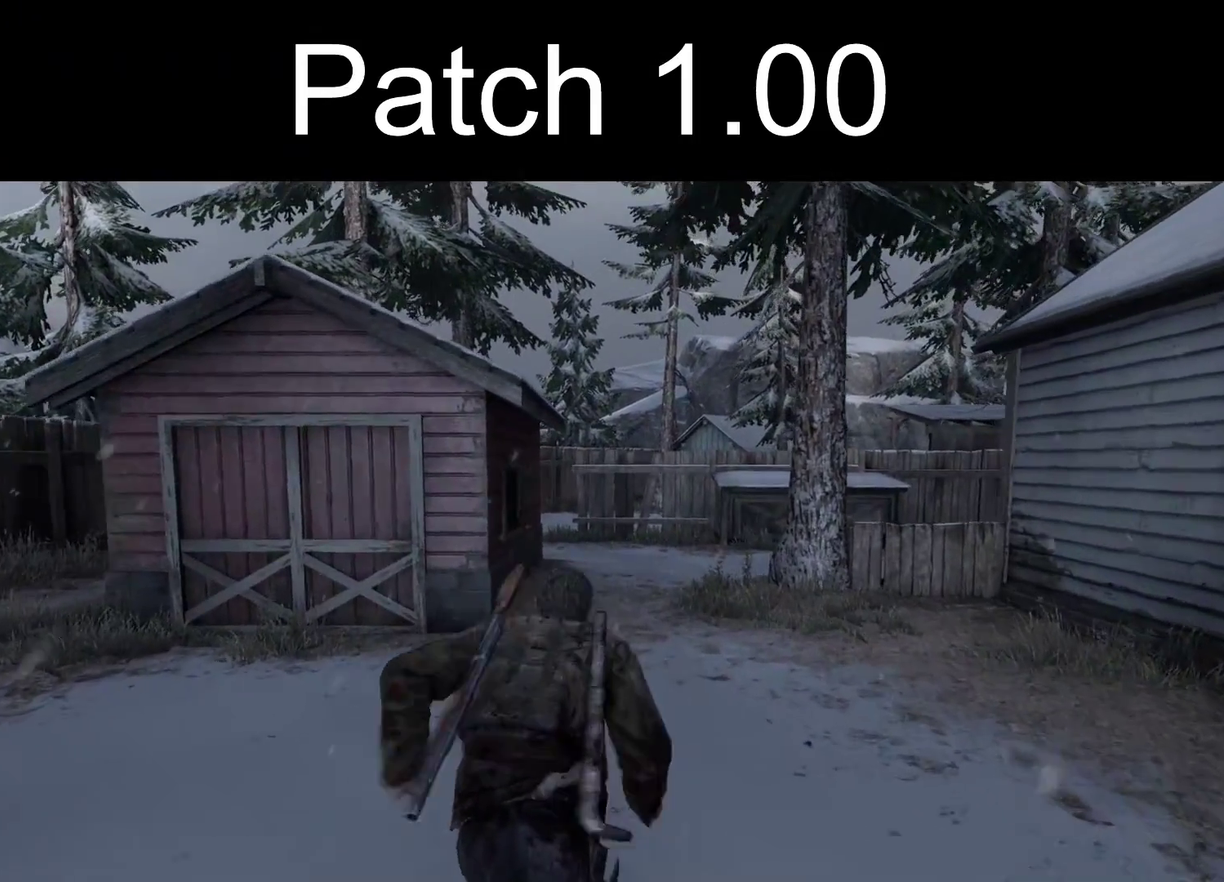
{"dt_ms": 500, "buttons": ["L2"], "left_stick": "up", "right_stick": "center", "events": [[167, "R1", "down"], [267, "R1", "up"]]}
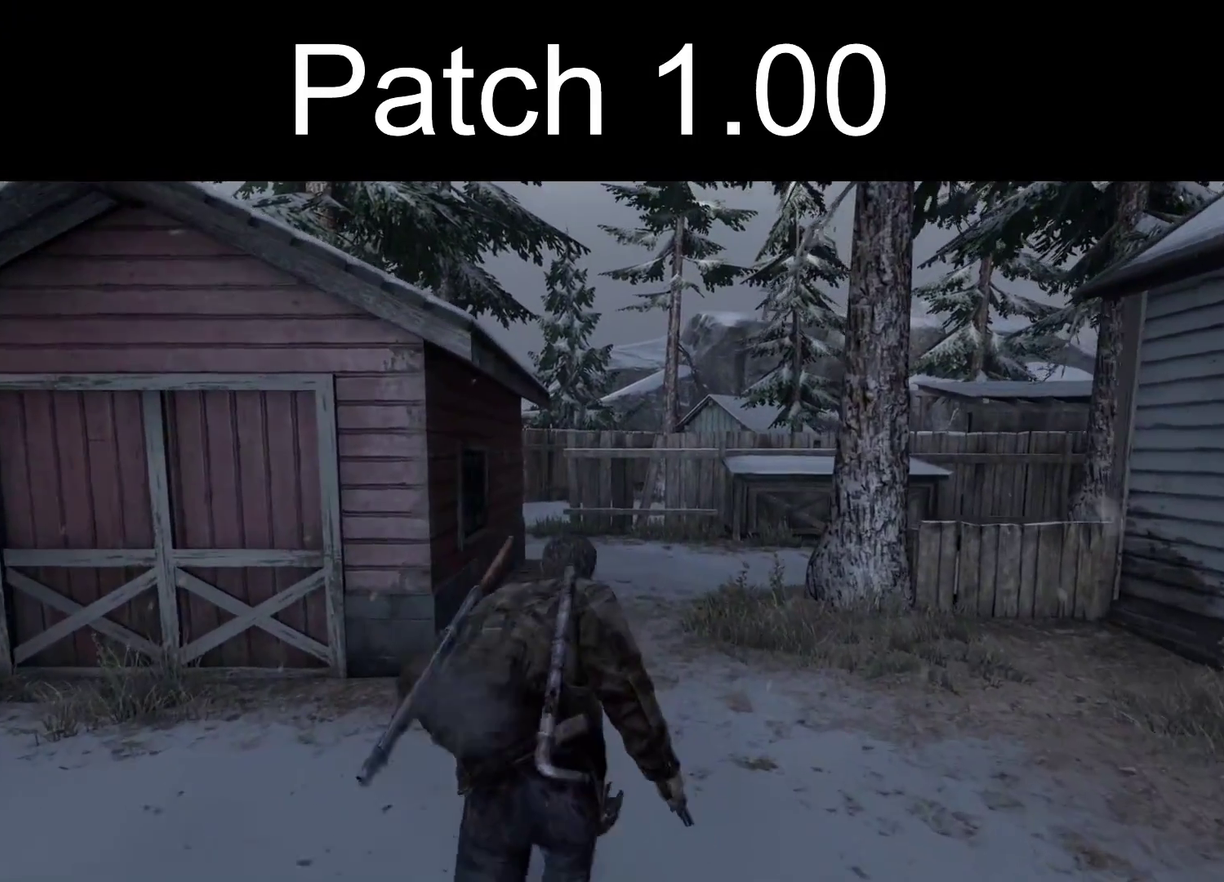
{"dt_ms": 400, "buttons": ["L2"], "left_stick": "up", "right_stick": "center", "events": [[50, "R1", "down"], [167, "R1", "up"]]}
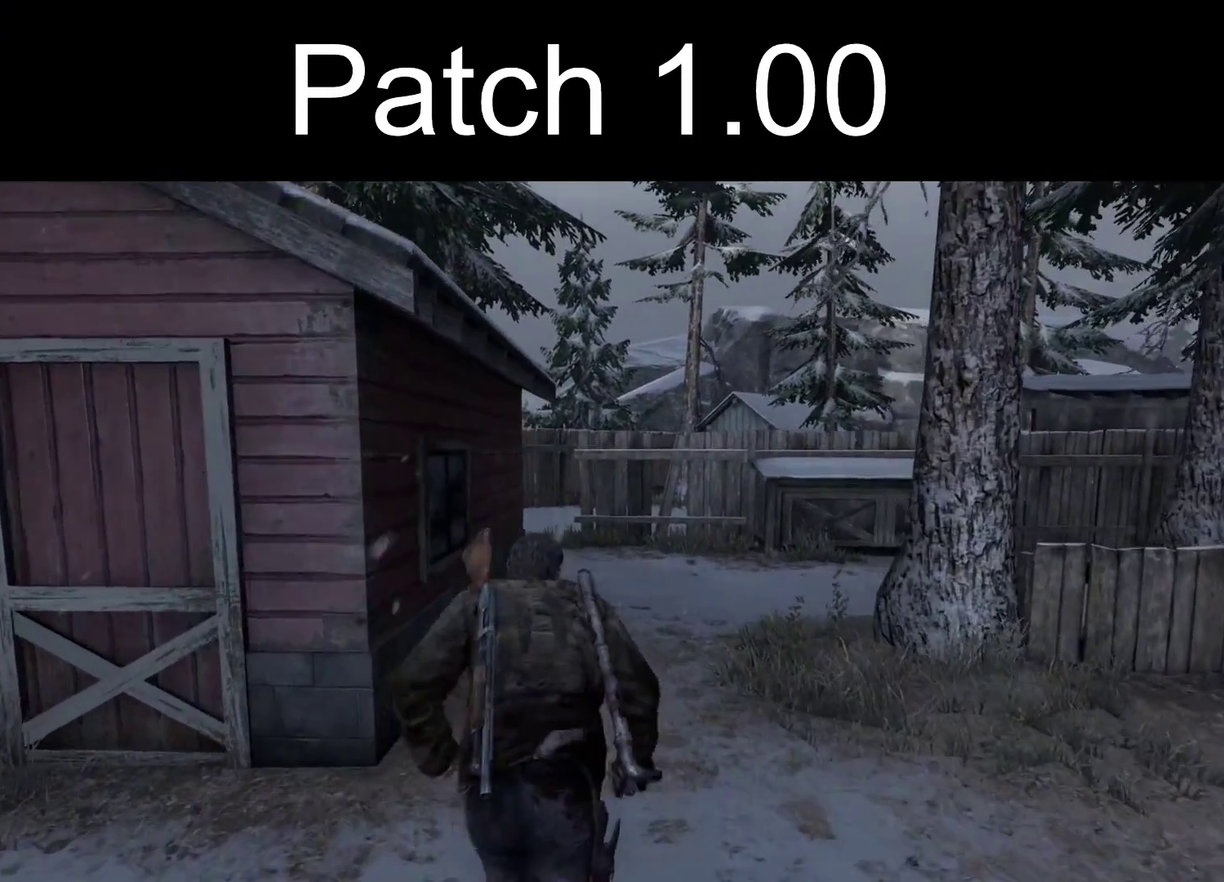
{"dt_ms": 300, "buttons": ["L2"], "left_stick": "up", "right_stick": "center", "events": [[117, "R1", "down"], [233, "R1", "up"]]}
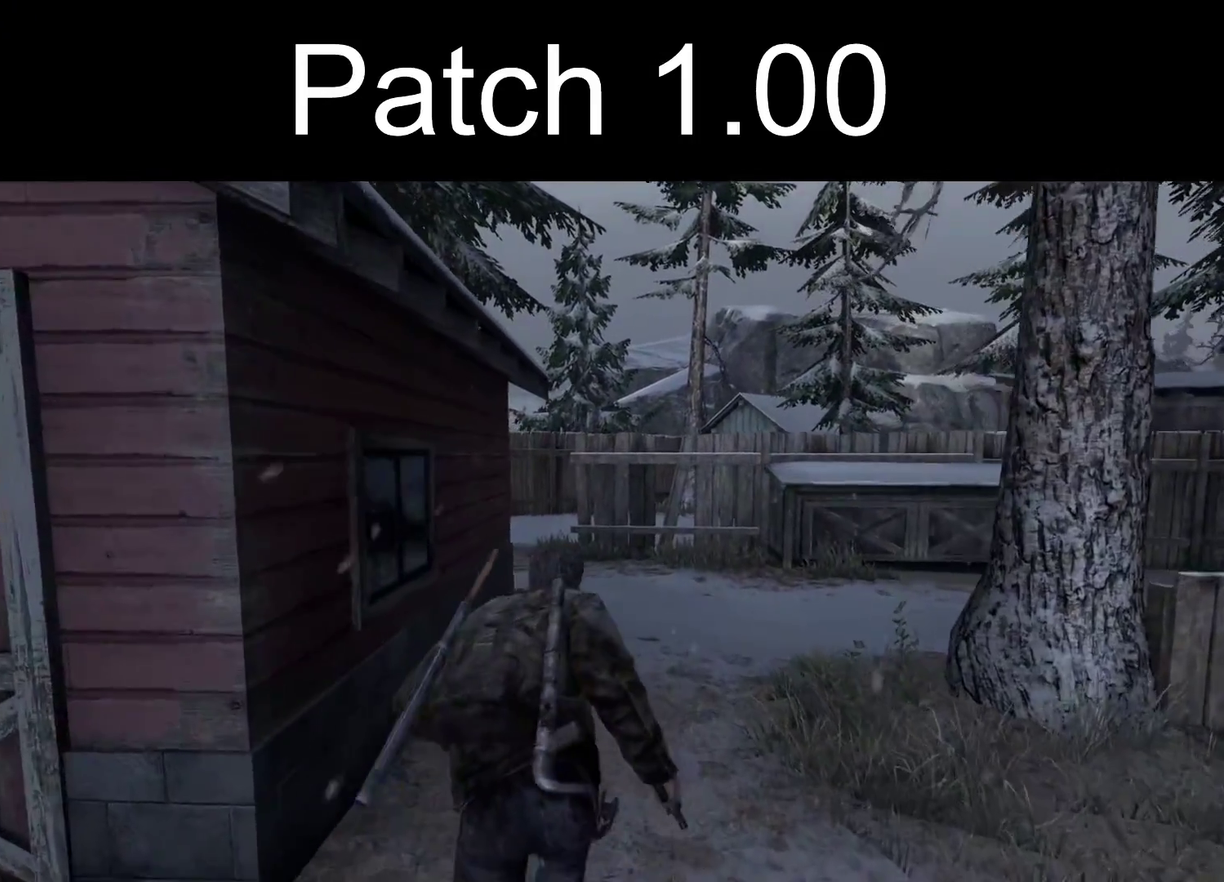
{"dt_ms": 600, "buttons": ["L2"], "left_stick": "up", "right_stick": "center", "events": [[450, "R1", "down"], [583, "R1", "up"]]}
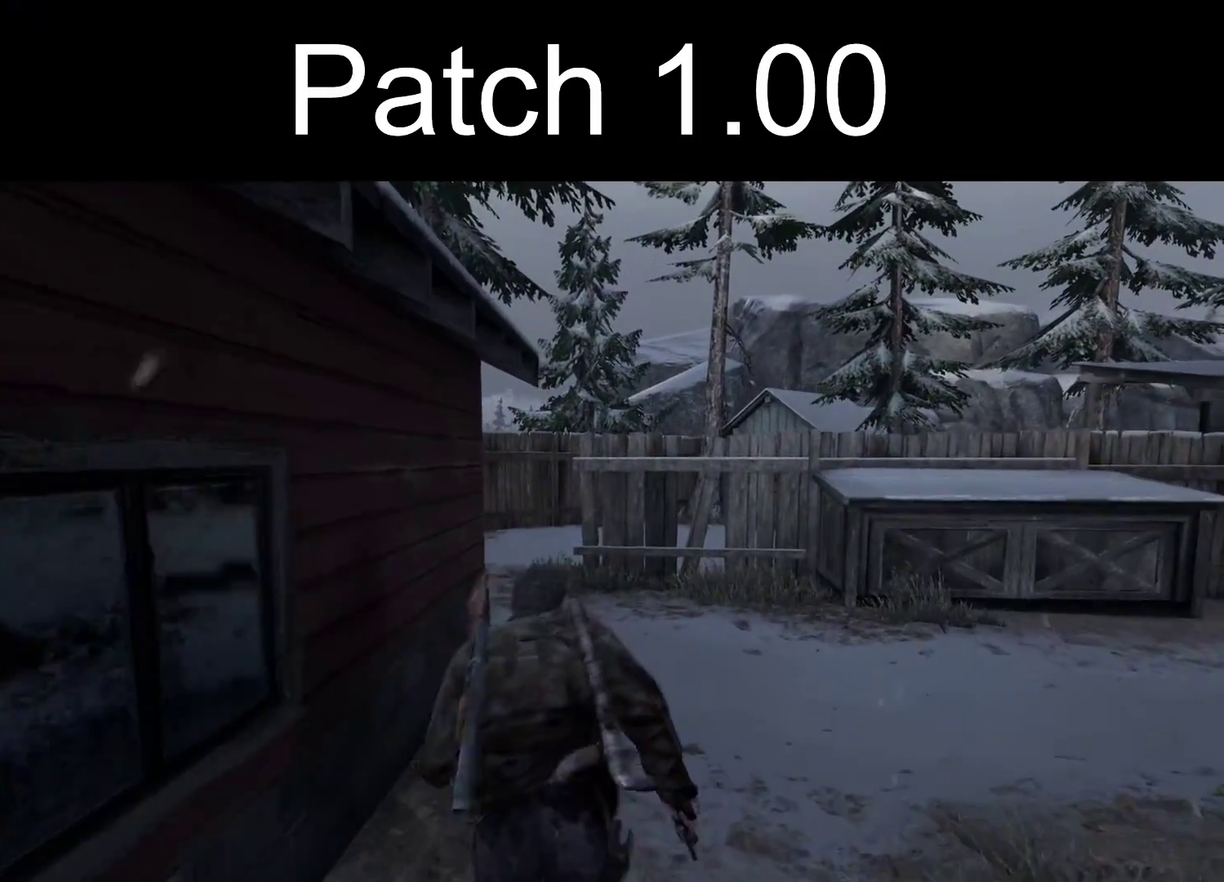
{"dt_ms": 300, "buttons": ["L2"], "left_stick": "up", "right_stick": "center", "events": []}
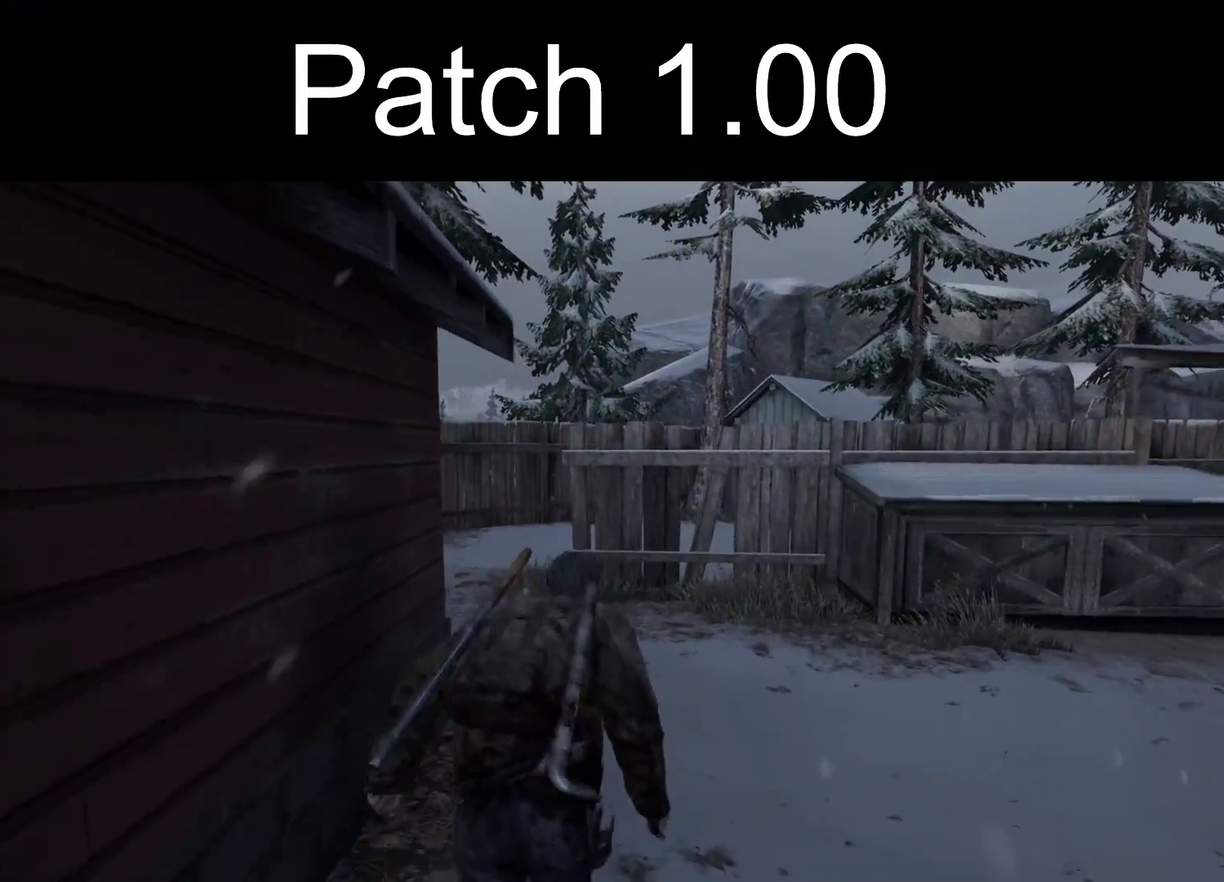
{"dt_ms": 500, "buttons": ["L2"], "left_stick": "up", "right_stick": "center", "events": []}
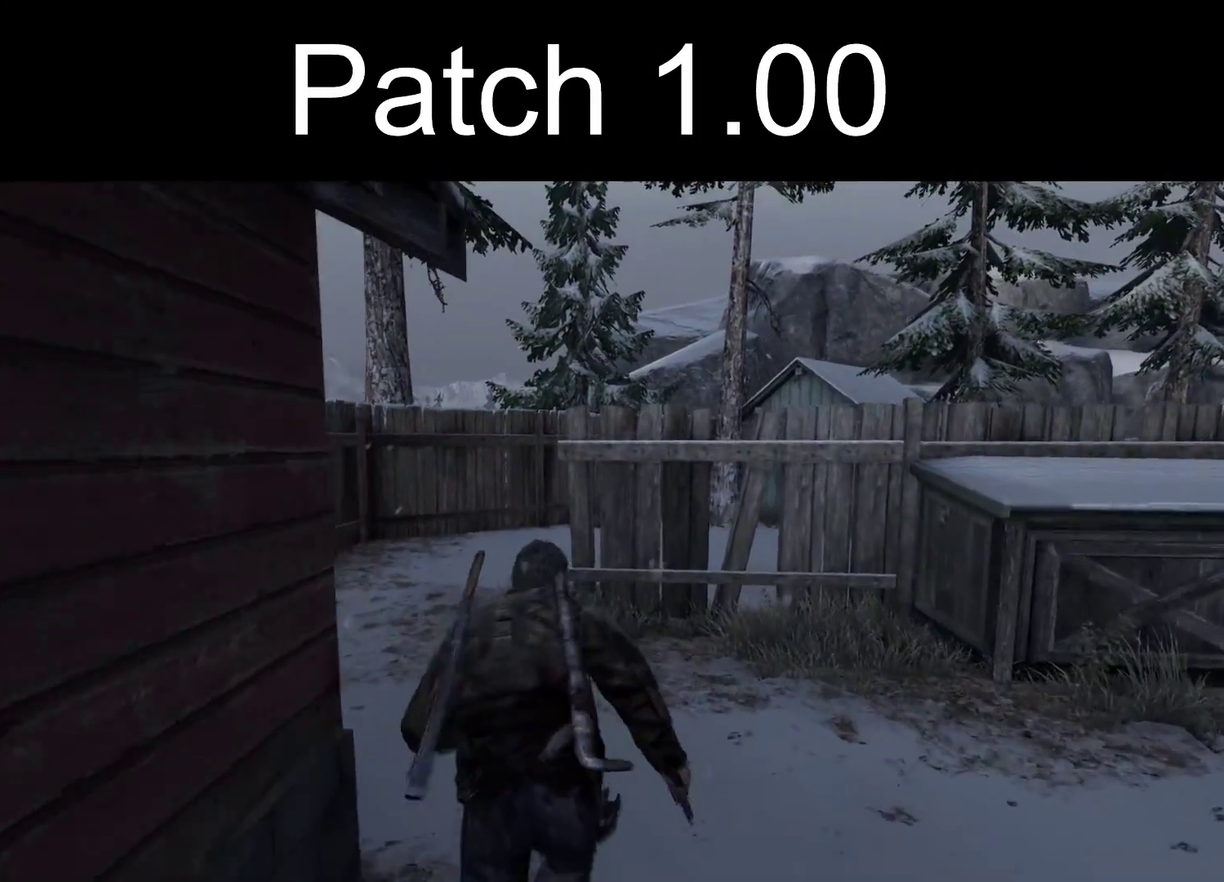
{"dt_ms": 500, "buttons": ["L2"], "left_stick": "up", "right_stick": "center", "events": [[250, "right_stick", "right"], [433, "left_stick", "up-left"], [433, "right_stick", "center"], [500, "left_stick", "up"]]}
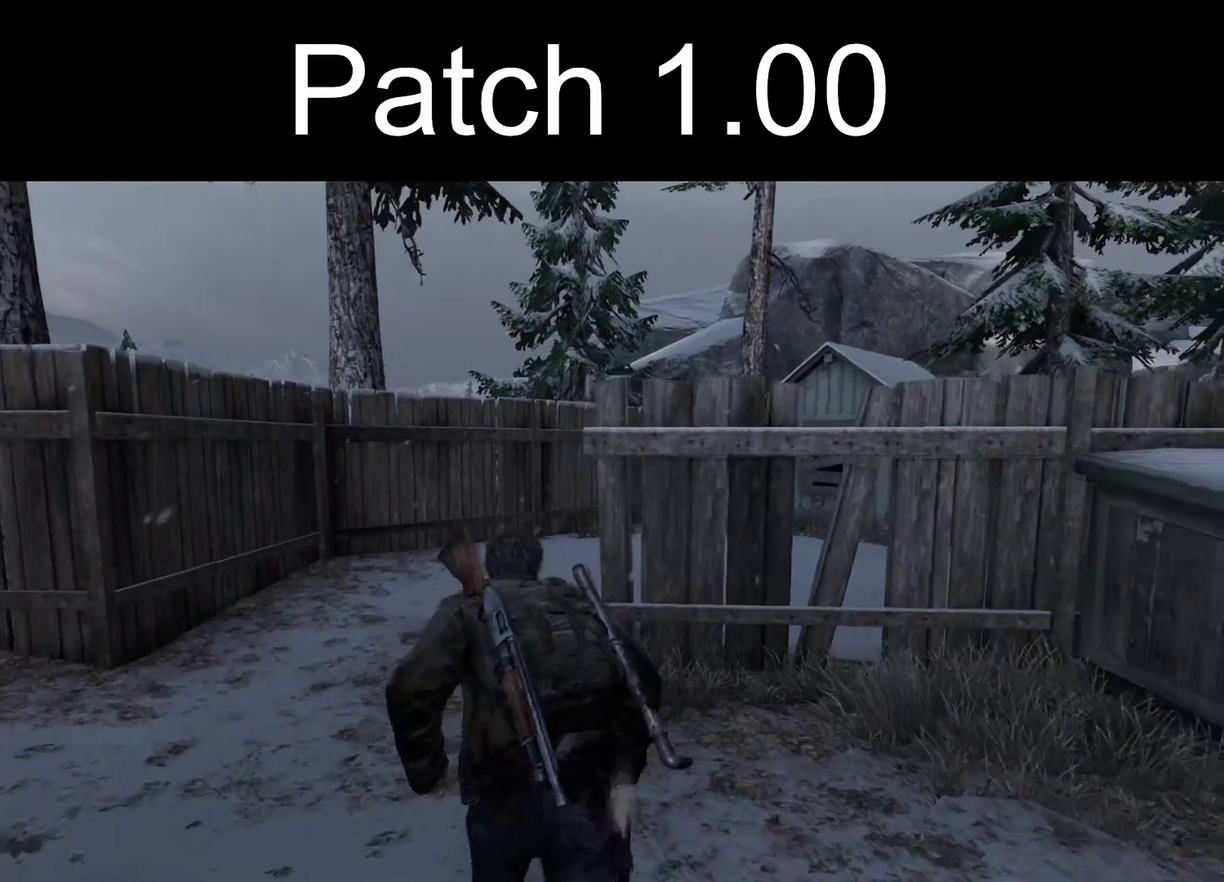
{"dt_ms": 400, "buttons": ["L2"], "left_stick": "up-left", "right_stick": "center", "events": [[167, "right_stick", "right"], [367, "left_stick", "up-left"], [367, "right_stick", "center"]]}
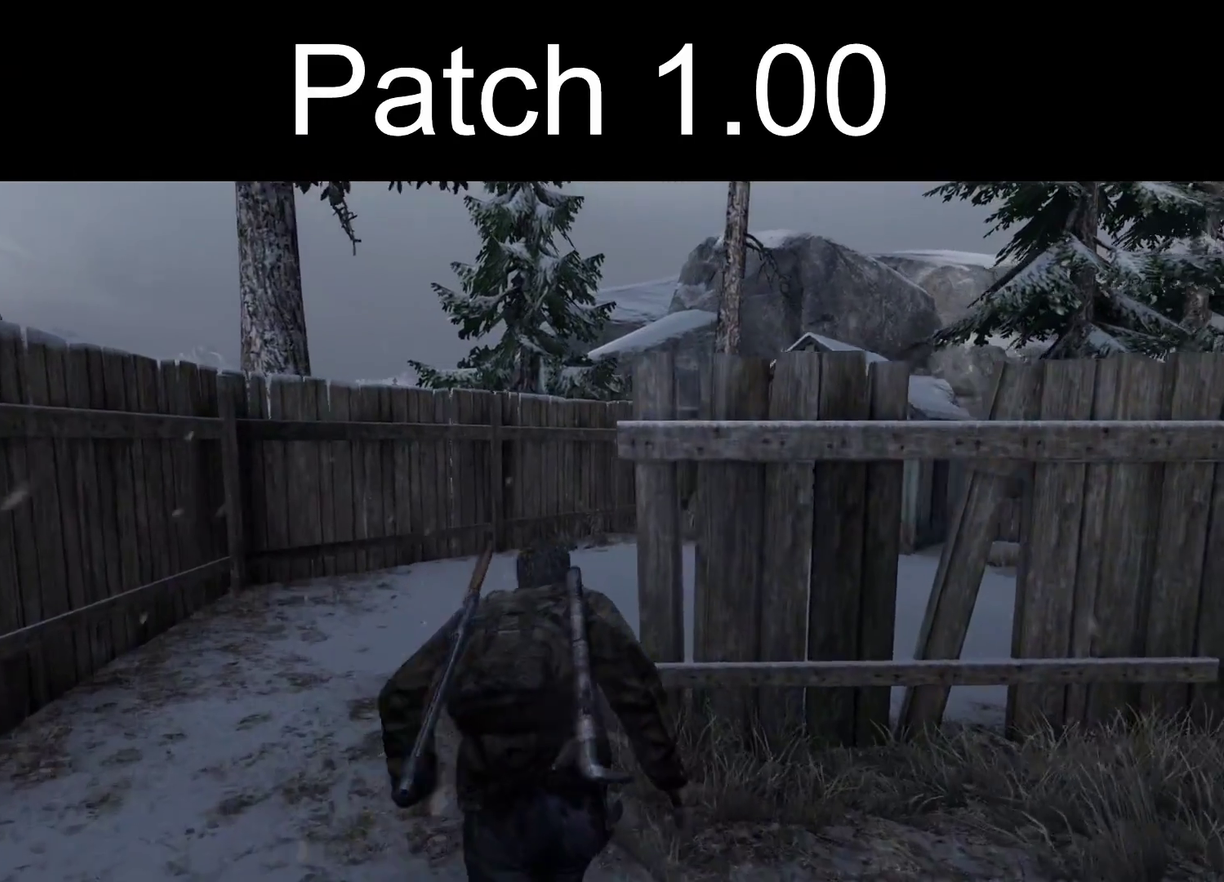
{"dt_ms": 500, "buttons": ["L2"], "left_stick": "up", "right_stick": "right", "events": [[17, "right_stick", "right"], [400, "right_stick", "center"], [433, "left_stick", "up"], [500, "right_stick", "right"]]}
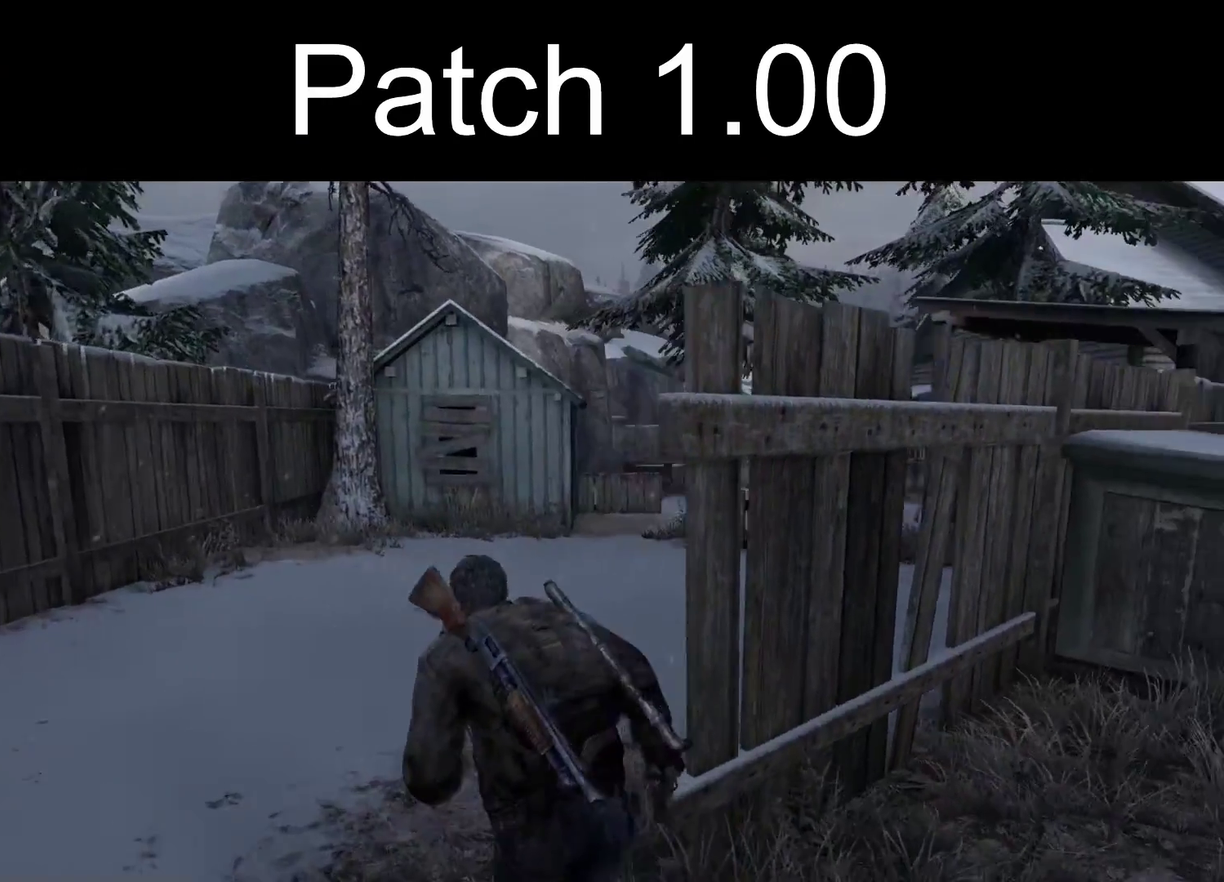
{"dt_ms": 400, "buttons": ["L2"], "left_stick": "up", "right_stick": "center", "events": [[150, "right_stick", "center"]]}
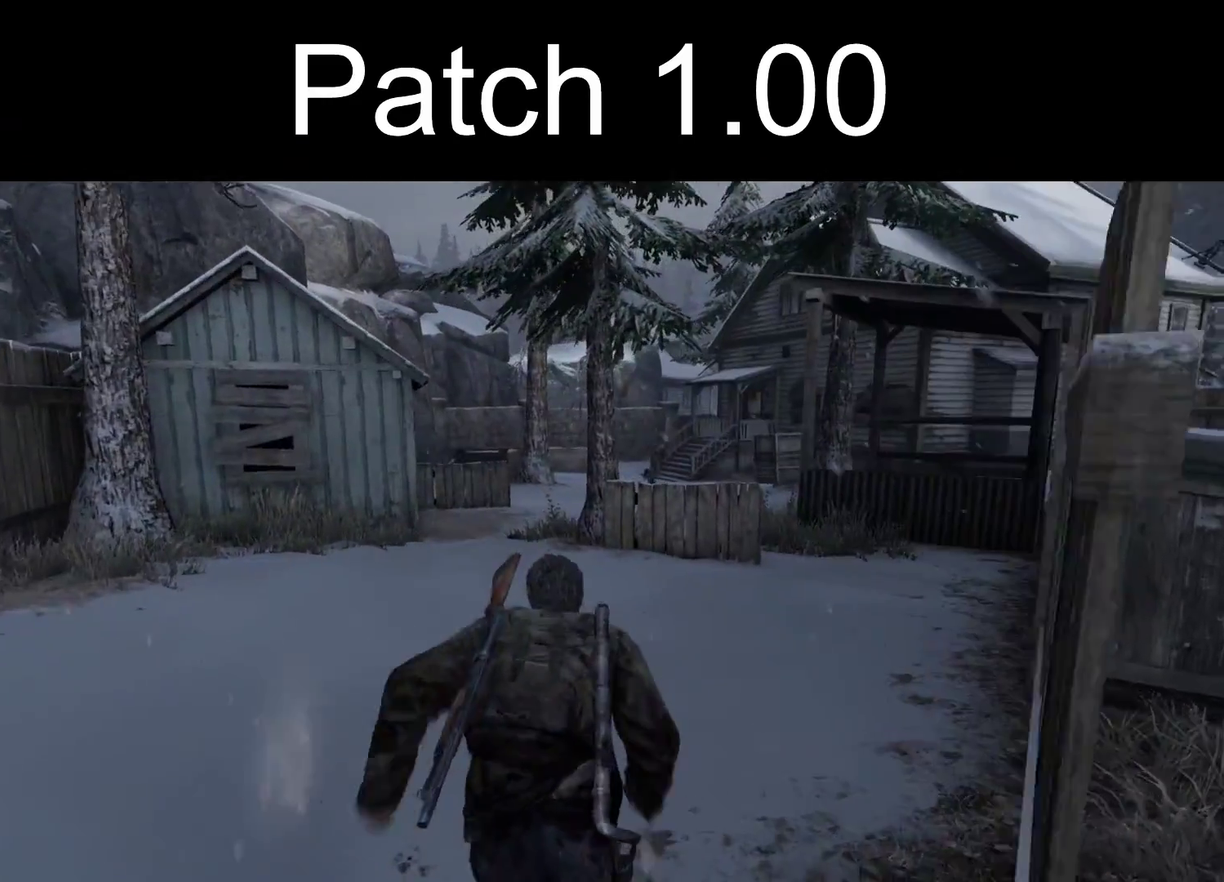
{"dt_ms": 600, "buttons": ["L2"], "left_stick": "up", "right_stick": "center", "events": [[417, "right_stick", "up-right"], [533, "right_stick", "center"]]}